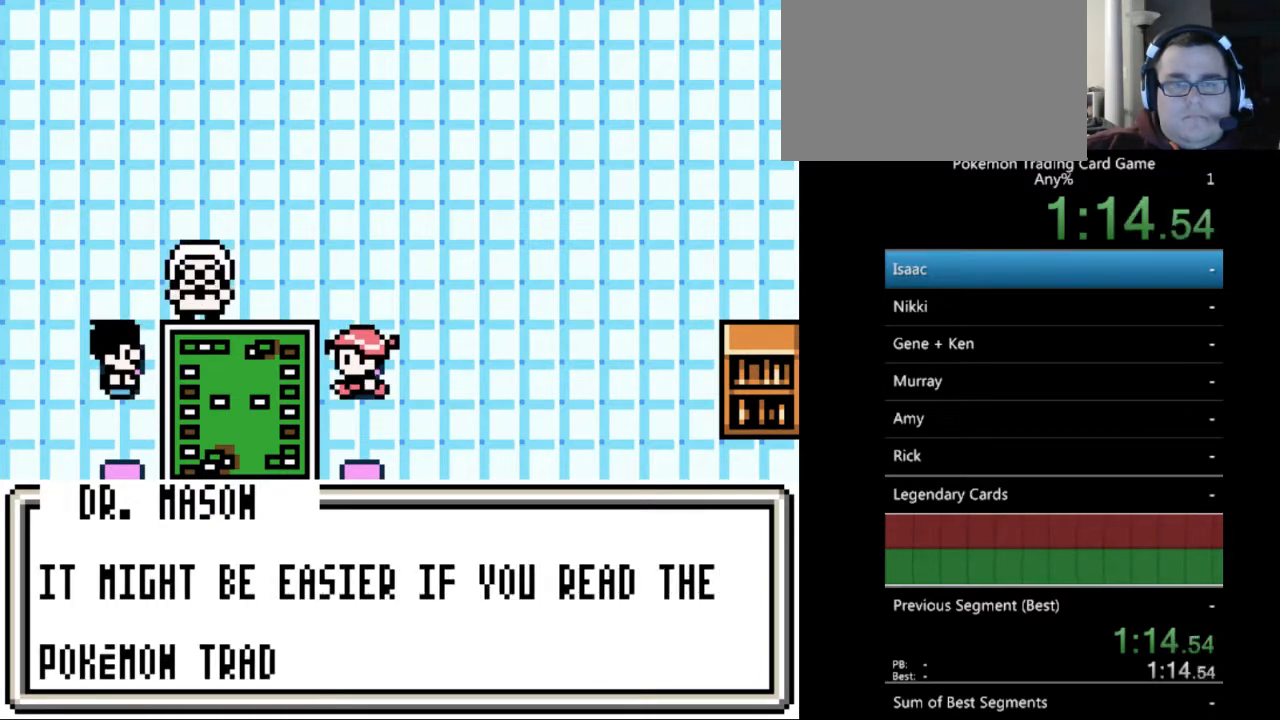
Gameplay with a controller (Nintendo layout); each line is a JSON object with the inputs held at the frame after it. "events" lists button and stick changes between this image and that frame as [ms after this image, input, new state], when the widget could be followed in between. Not read: L3 R3.
{"buttons": [], "events": [[33, "A", "down"], [100, "A", "up"], [233, "A", "down"], [300, "A", "up"], [400, "A", "down"], [500, "A", "up"]]}
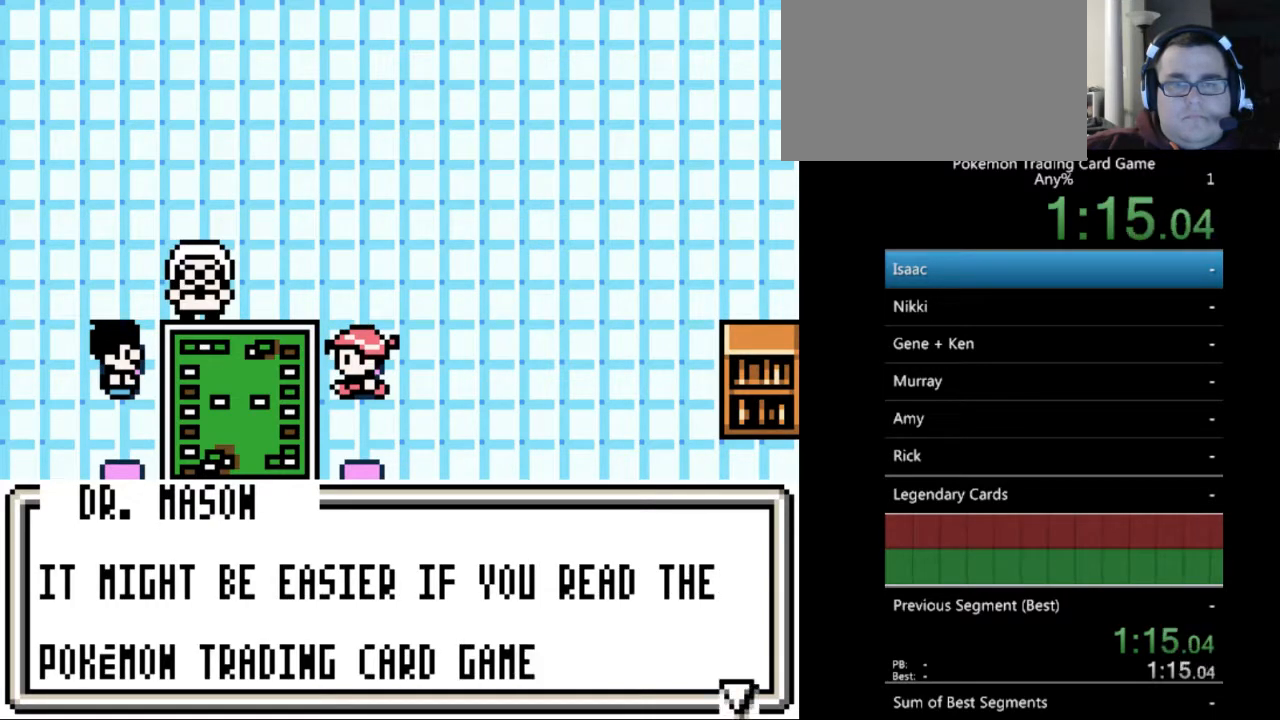
{"buttons": [], "events": [[133, "A", "down"], [200, "A", "up"], [300, "A", "down"], [400, "A", "up"]]}
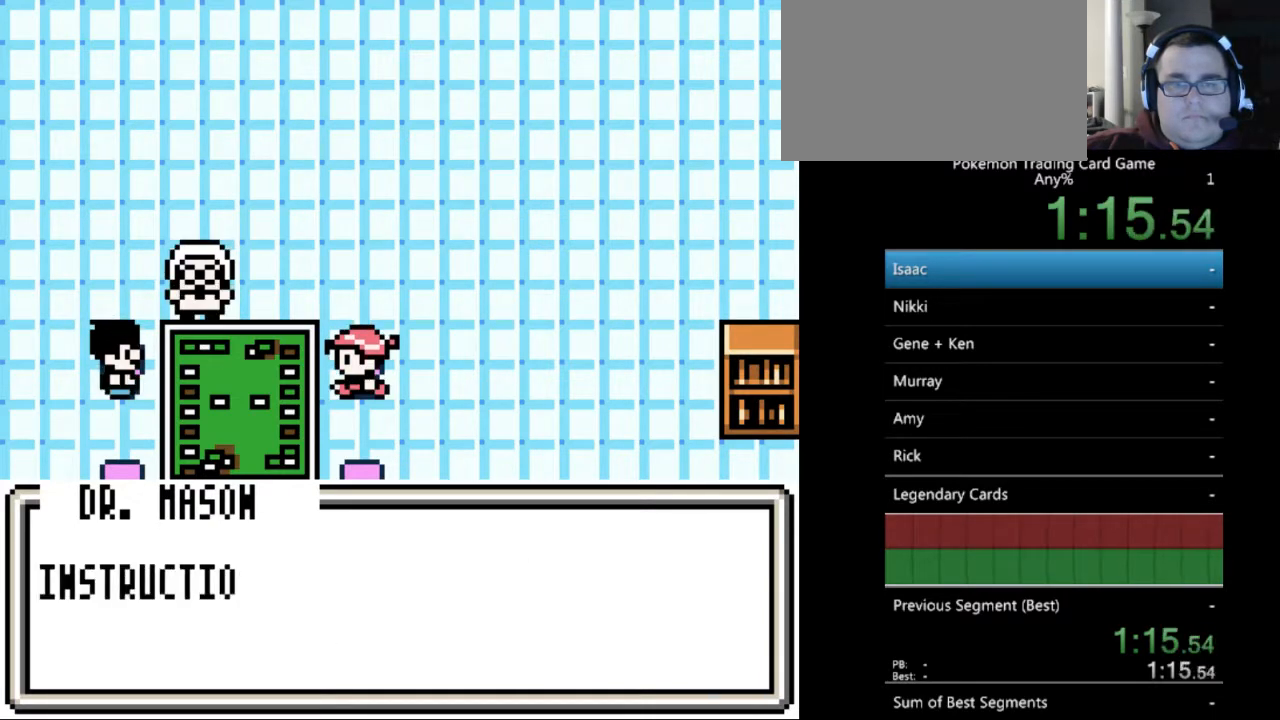
{"buttons": ["A"], "events": [[33, "A", "down"], [100, "A", "up"], [233, "A", "down"], [333, "A", "up"], [433, "A", "down"]]}
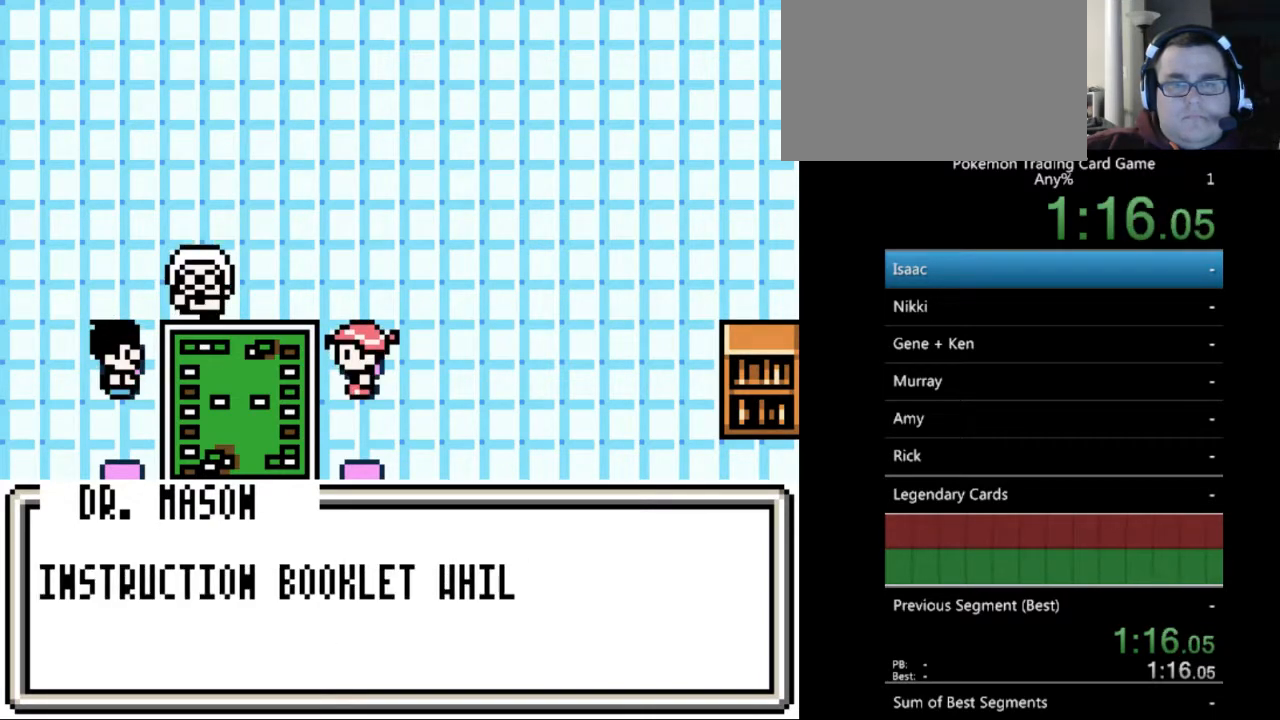
{"buttons": [], "events": [[33, "A", "up"], [133, "A", "down"], [233, "A", "up"], [333, "A", "down"], [433, "A", "up"]]}
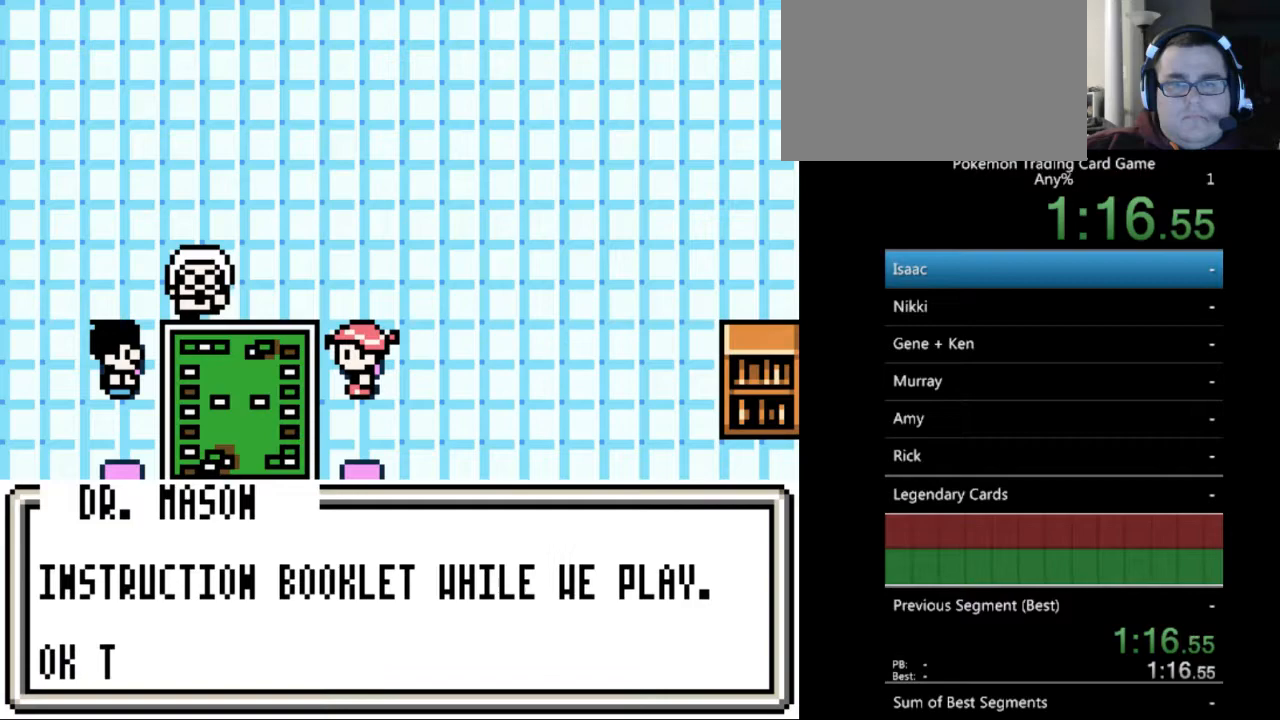
{"buttons": [], "events": [[33, "A", "down"], [133, "A", "up"], [233, "A", "down"], [300, "A", "up"], [400, "A", "down"], [500, "A", "up"]]}
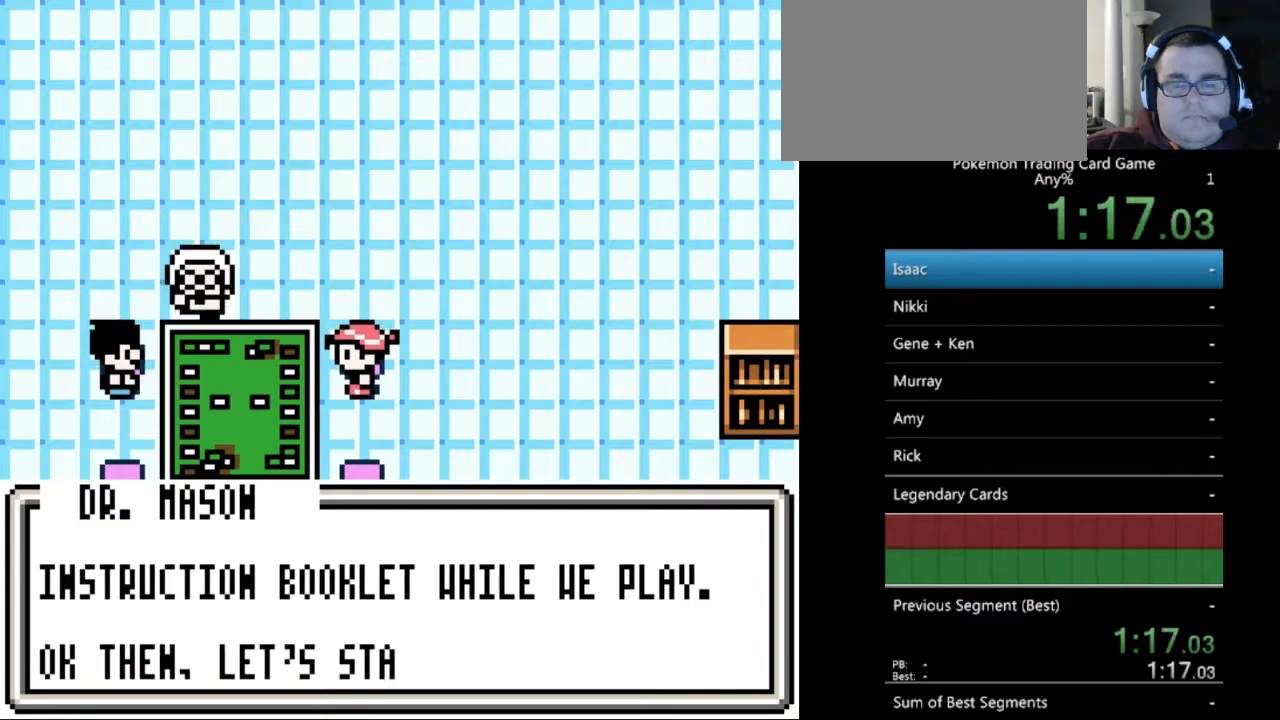
{"buttons": ["A"], "events": [[100, "A", "down"], [167, "A", "up"], [300, "A", "down"], [400, "A", "up"], [500, "A", "down"]]}
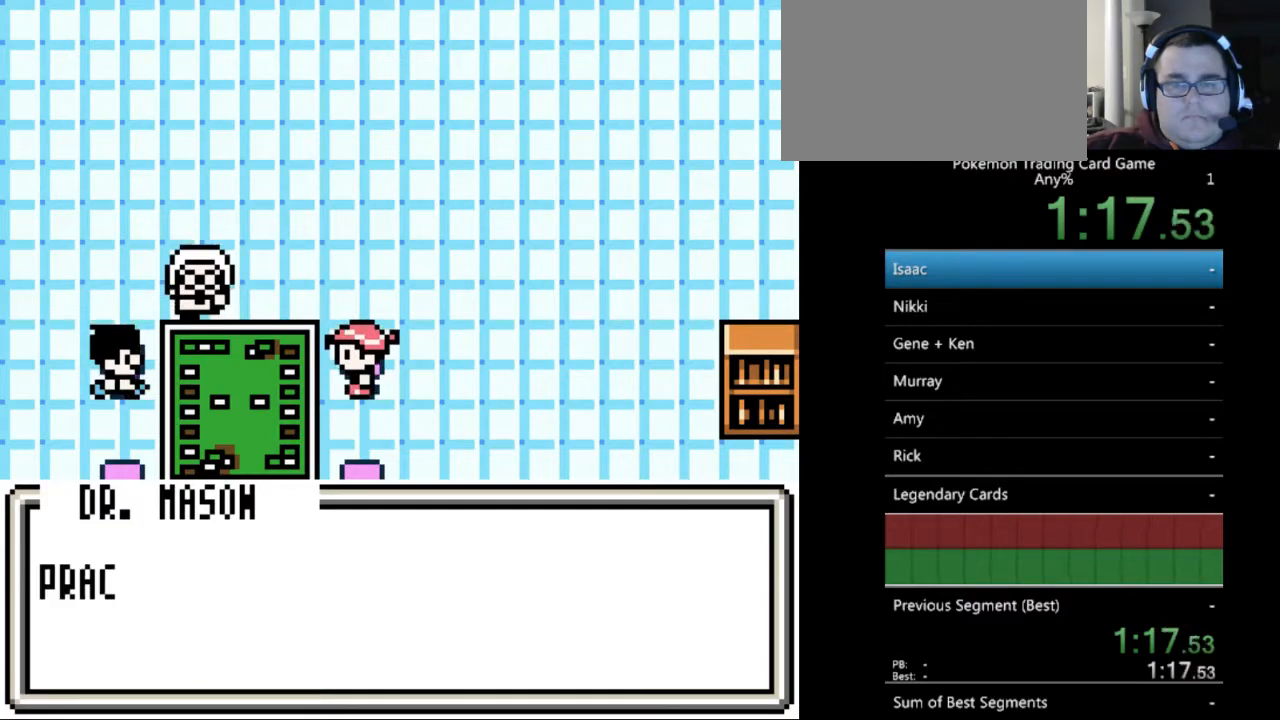
{"buttons": [], "events": [[100, "A", "up"], [200, "A", "down"], [333, "A", "up"], [433, "A", "down"], [500, "A", "up"]]}
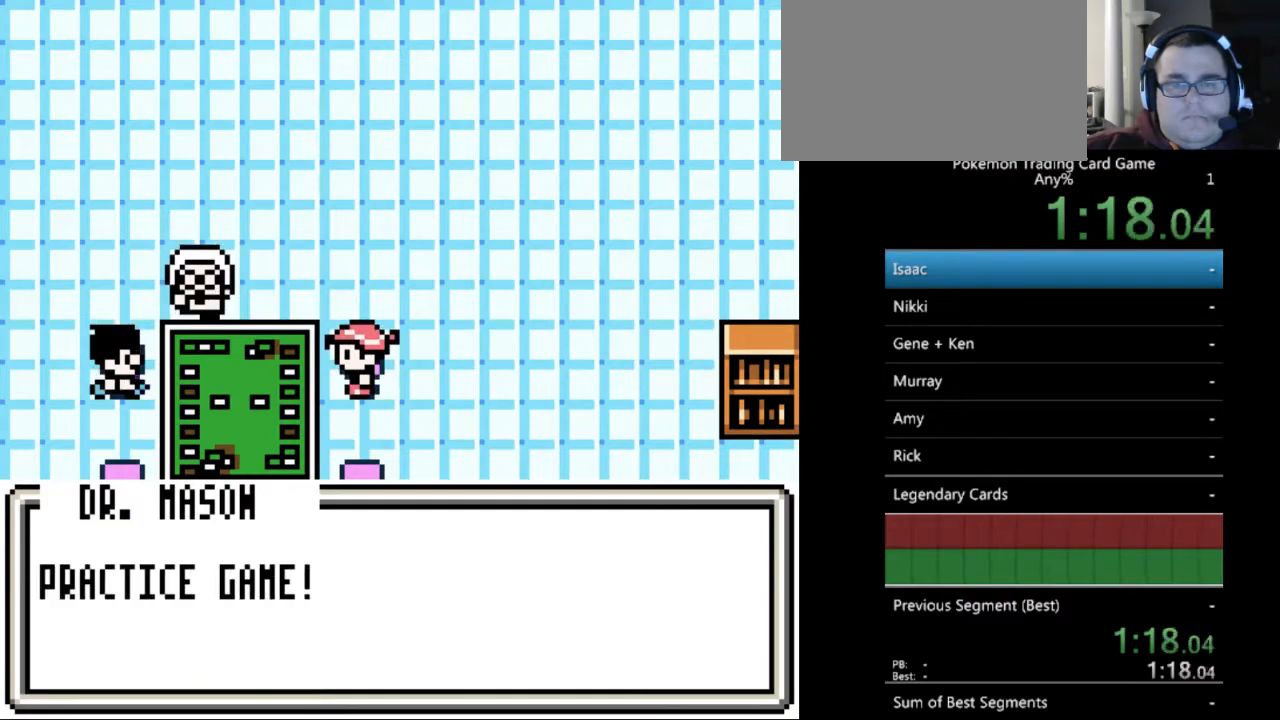
{"buttons": [], "events": [[133, "A", "down"], [200, "A", "up"], [333, "A", "down"], [400, "A", "up"]]}
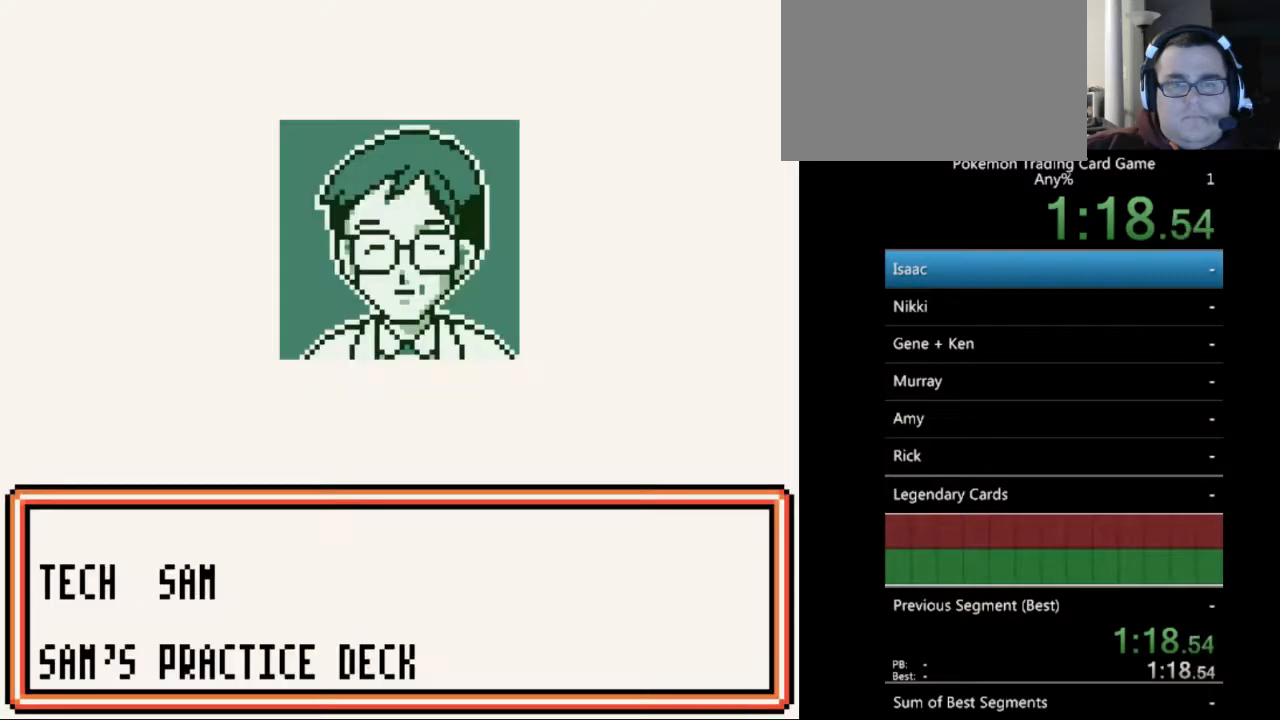
{"buttons": ["A"], "events": [[33, "A", "down"], [133, "A", "up"], [233, "A", "down"], [300, "A", "up"], [433, "A", "down"]]}
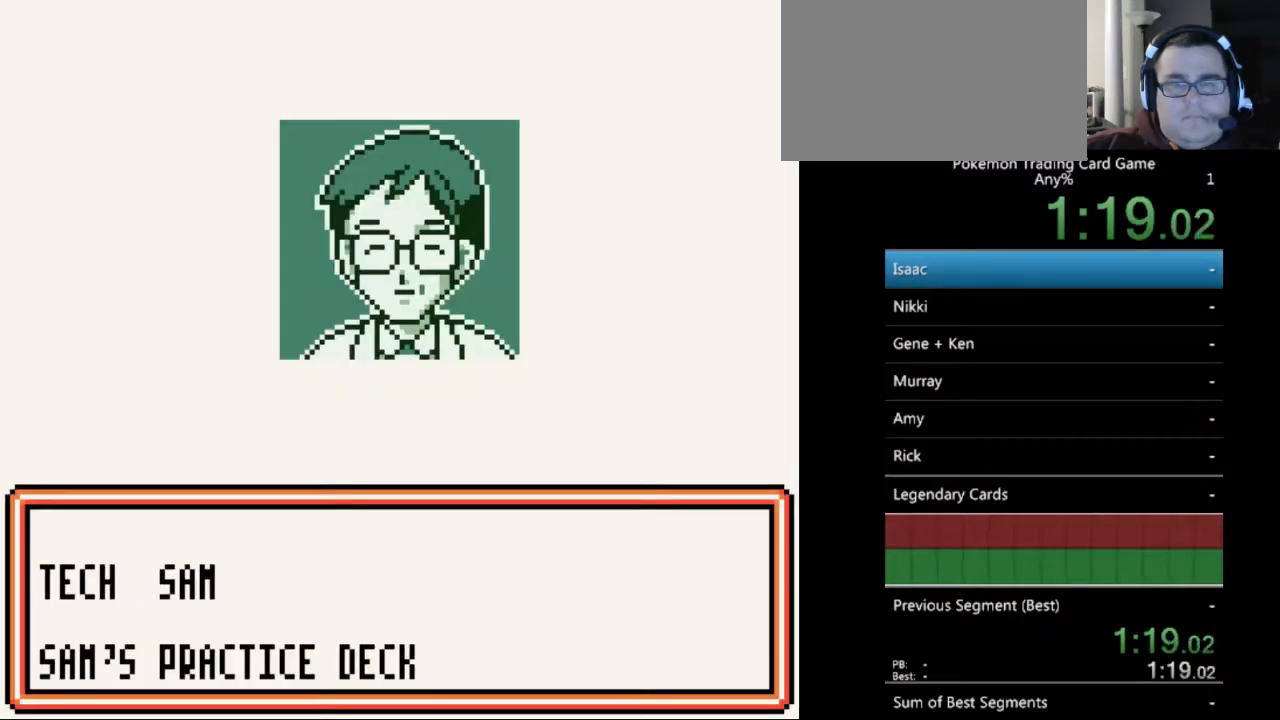
{"buttons": [], "events": [[33, "A", "up"], [133, "A", "down"], [200, "A", "up"], [333, "A", "down"], [400, "A", "up"]]}
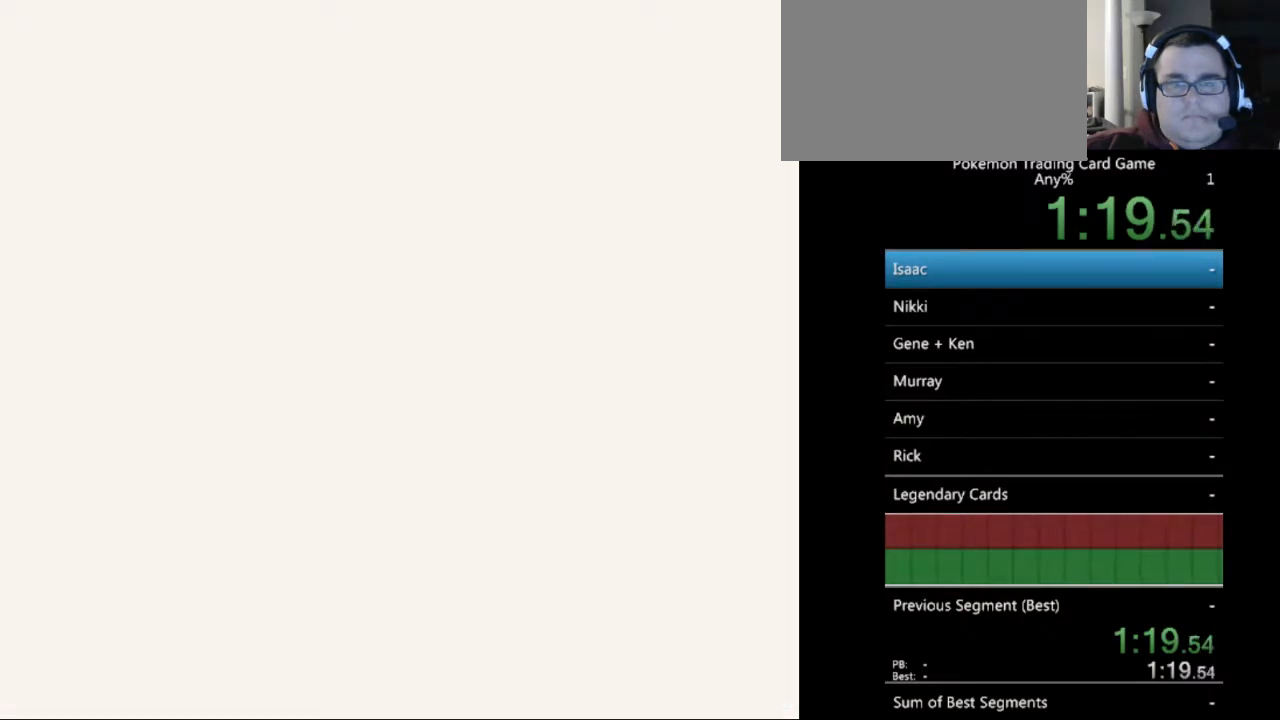
{"buttons": [], "events": [[33, "A", "down"], [100, "A", "up"], [200, "A", "down"], [267, "A", "up"], [367, "A", "down"], [433, "A", "up"]]}
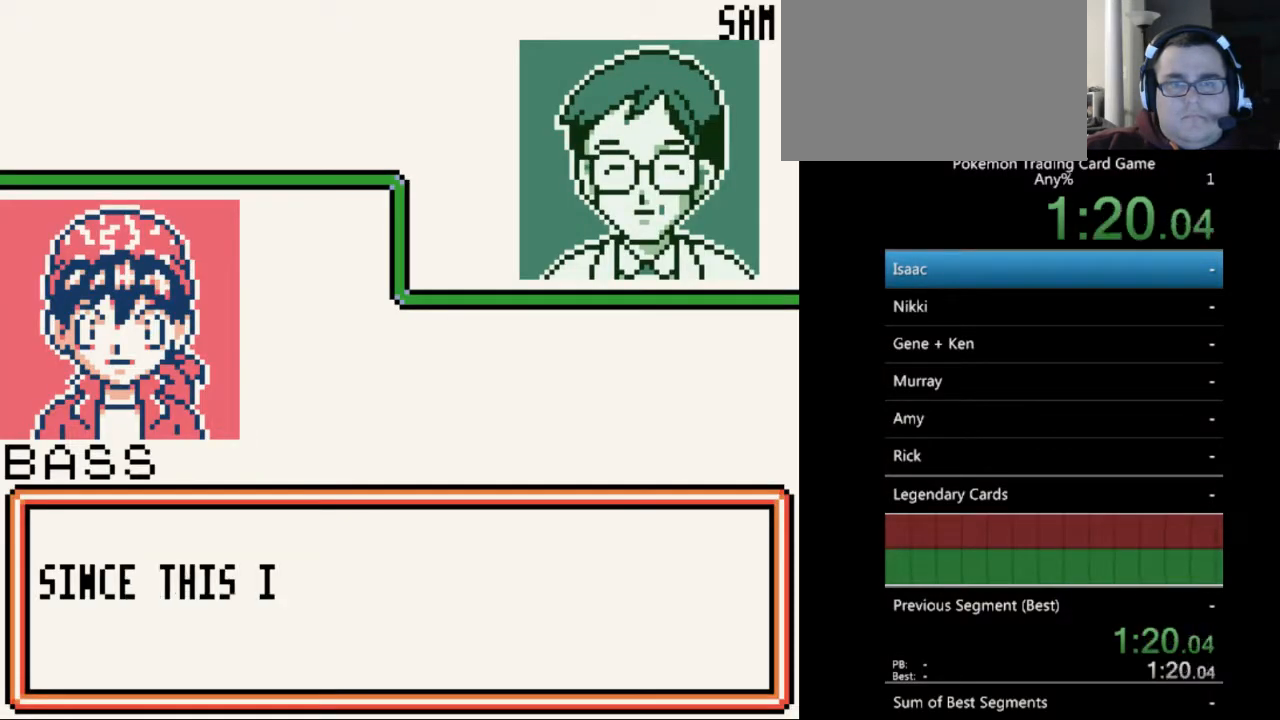
{"buttons": [], "events": [[33, "A", "down"], [100, "A", "up"], [200, "A", "down"], [300, "A", "up"], [367, "A", "down"], [500, "A", "up"]]}
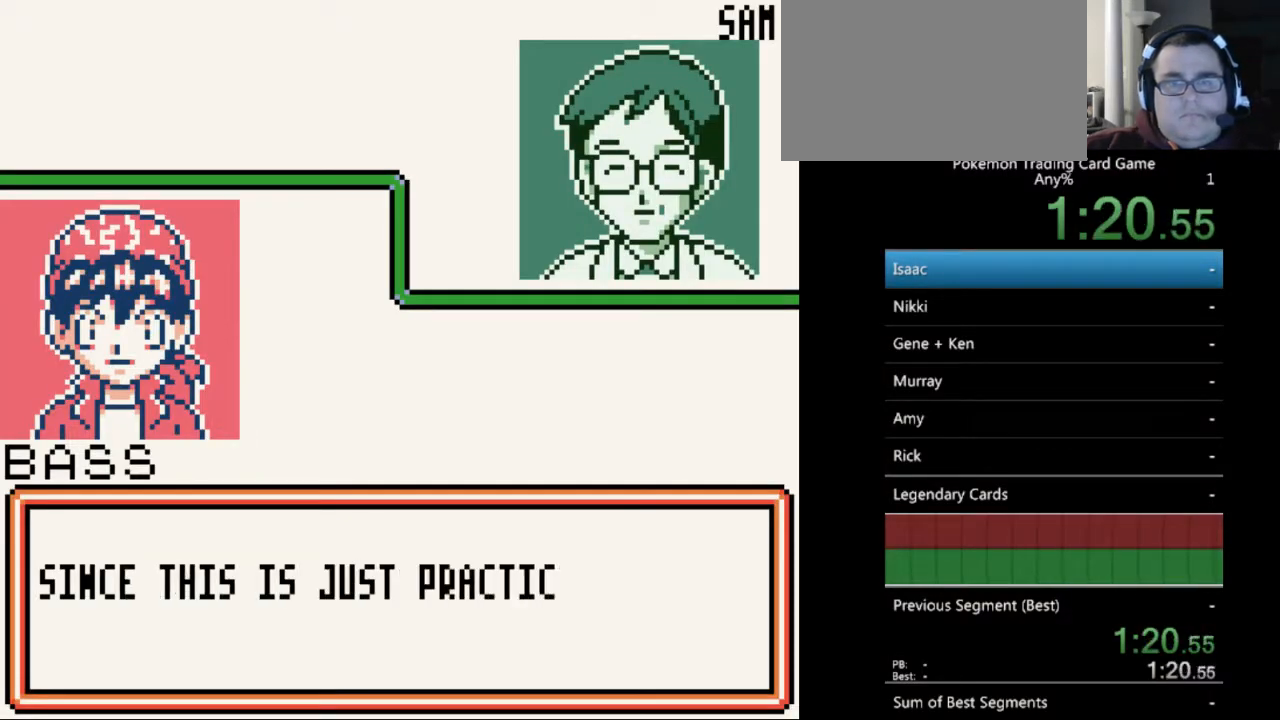
{"buttons": [], "events": [[367, "A", "down"], [433, "A", "up"]]}
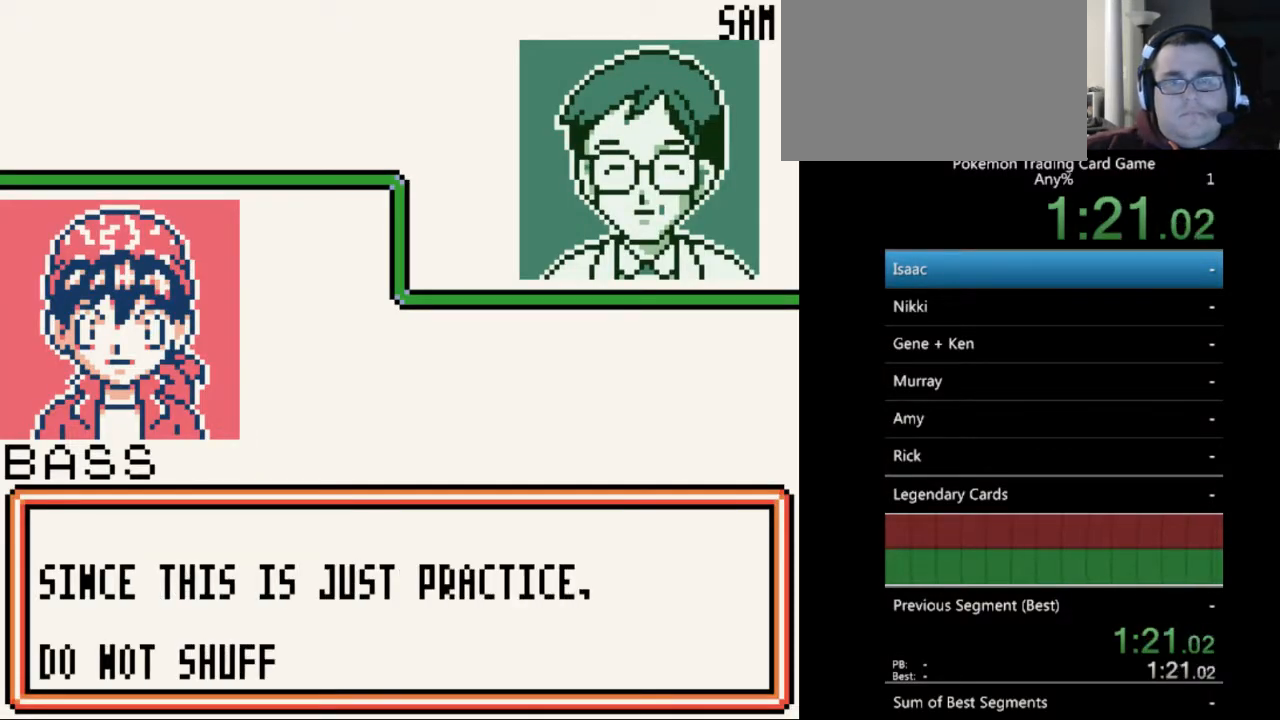
{"buttons": ["A"], "events": [[100, "A", "down"], [167, "A", "up"], [267, "A", "down"], [333, "A", "up"], [433, "A", "down"]]}
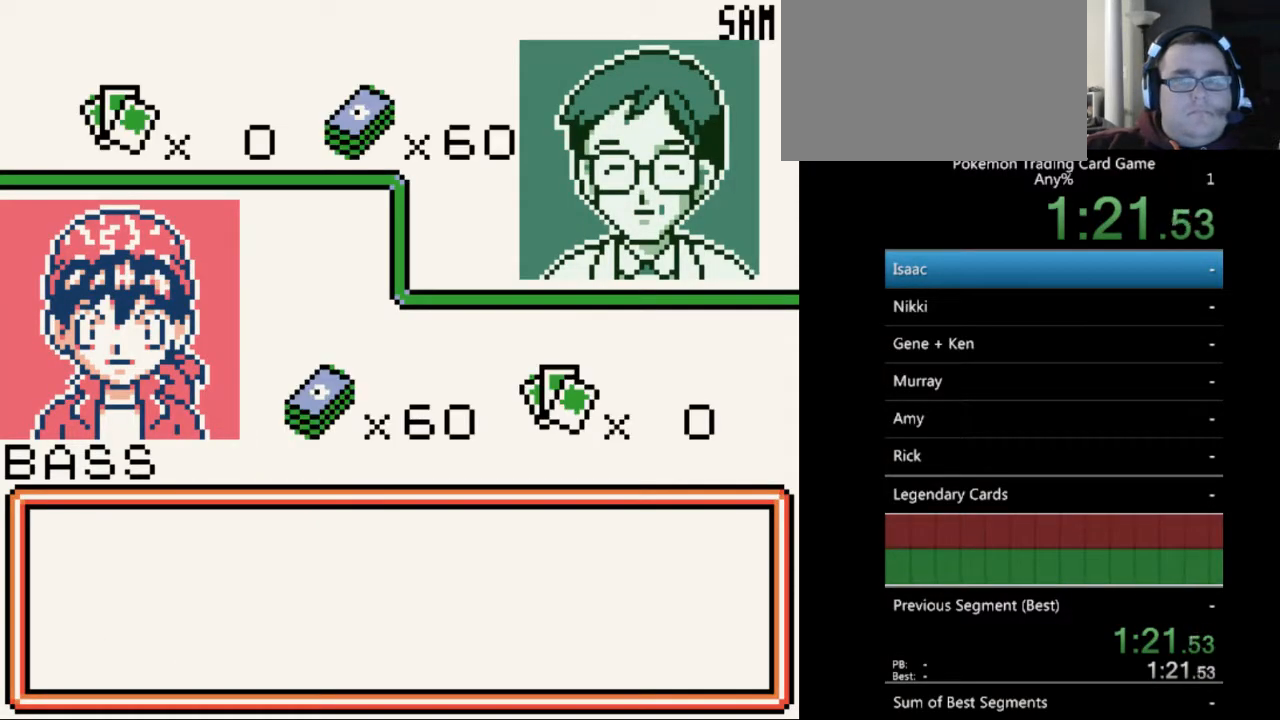
{"buttons": ["A"], "events": [[33, "A", "up"], [100, "A", "down"], [200, "A", "up"], [300, "A", "down"], [400, "A", "up"], [500, "A", "down"]]}
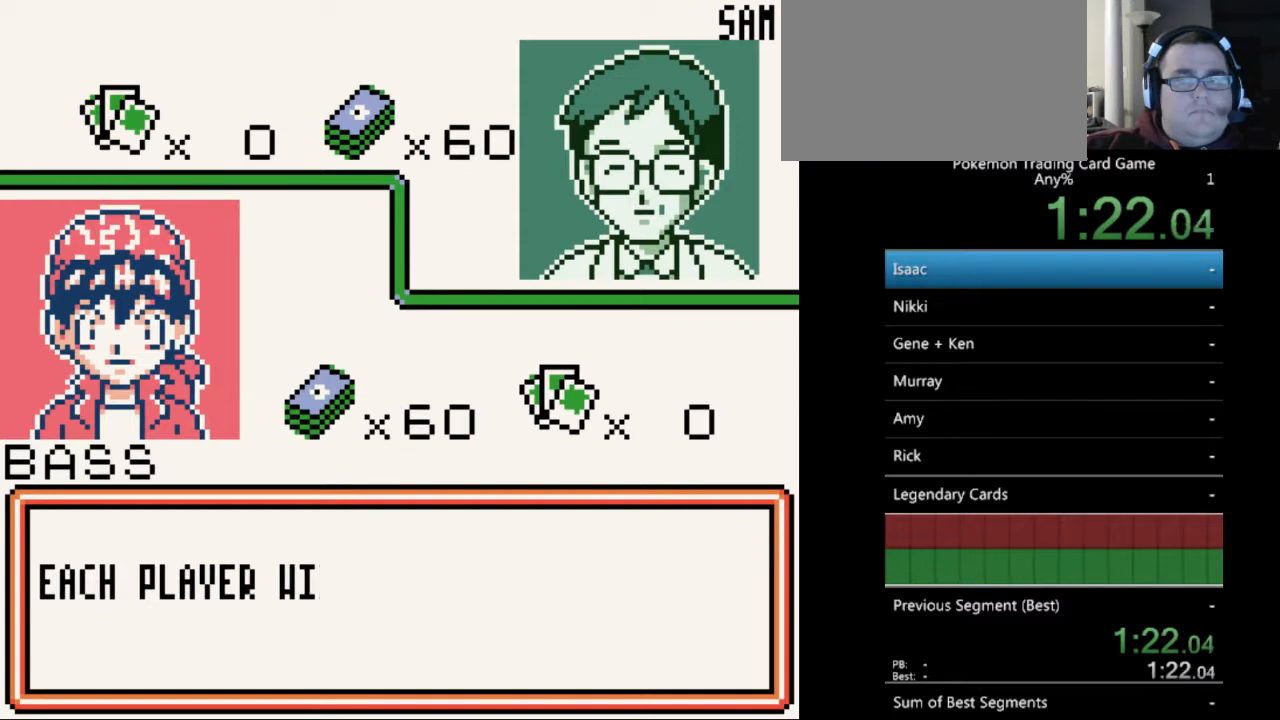
{"buttons": [], "events": [[100, "A", "up"], [200, "A", "down"], [300, "A", "up"], [367, "A", "down"], [500, "A", "up"]]}
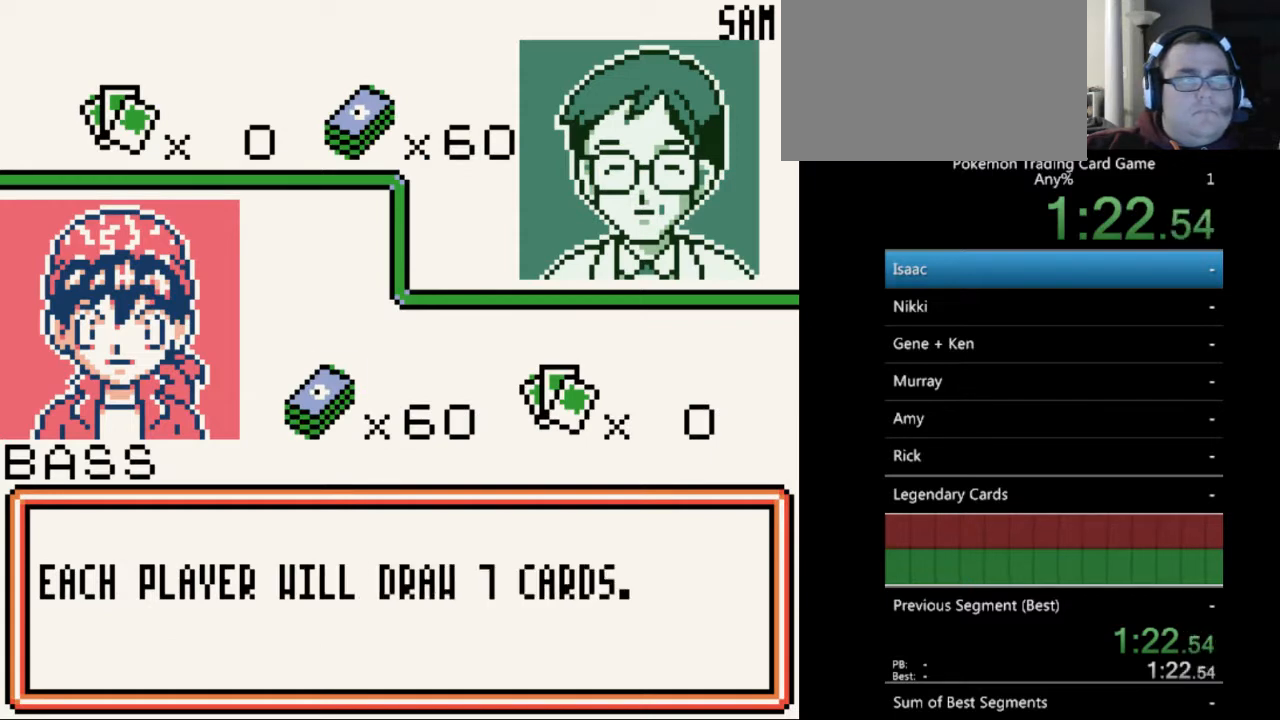
{"buttons": ["A"], "events": [[100, "A", "down"], [200, "A", "up"], [300, "A", "down"], [400, "A", "up"], [500, "A", "down"]]}
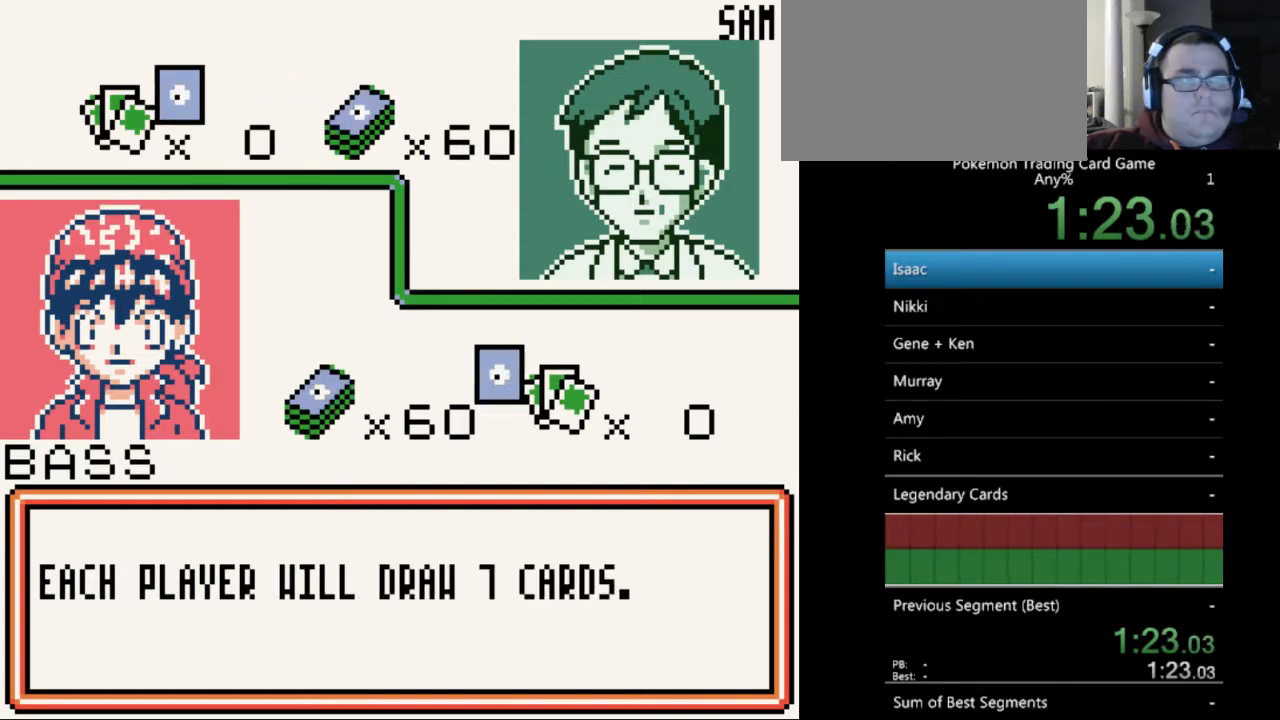
{"buttons": [], "events": [[100, "A", "up"], [200, "A", "down"], [267, "A", "up"], [367, "A", "down"], [467, "A", "up"]]}
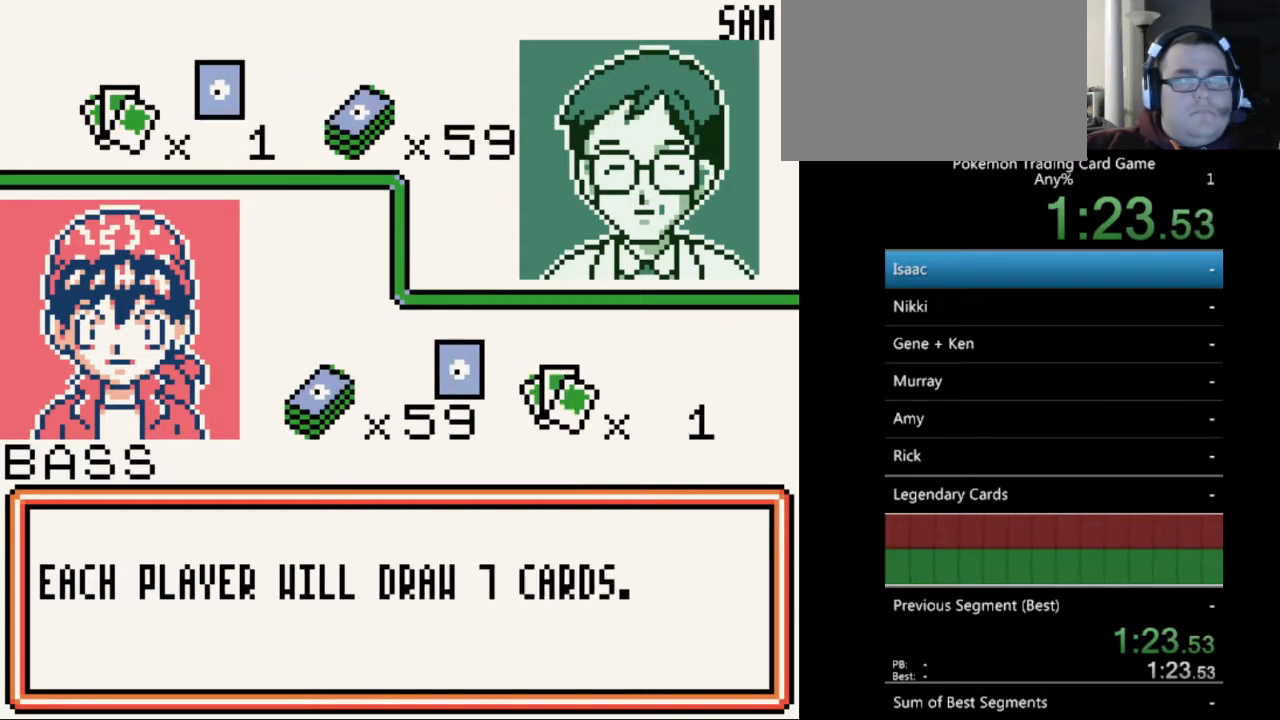
{"buttons": ["A"], "events": [[67, "A", "down"], [167, "A", "up"], [233, "A", "down"], [333, "A", "up"], [433, "A", "down"]]}
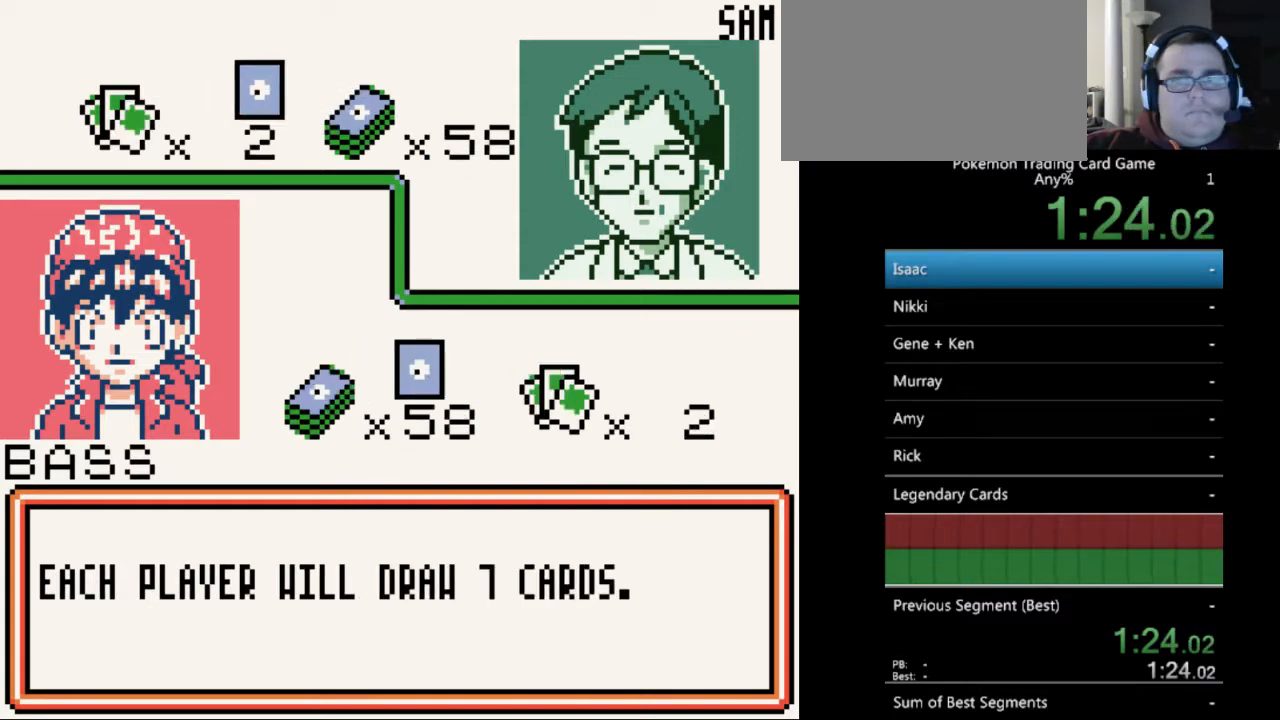
{"buttons": [], "events": [[33, "A", "up"], [133, "A", "down"], [233, "A", "up"], [333, "A", "down"], [433, "A", "up"]]}
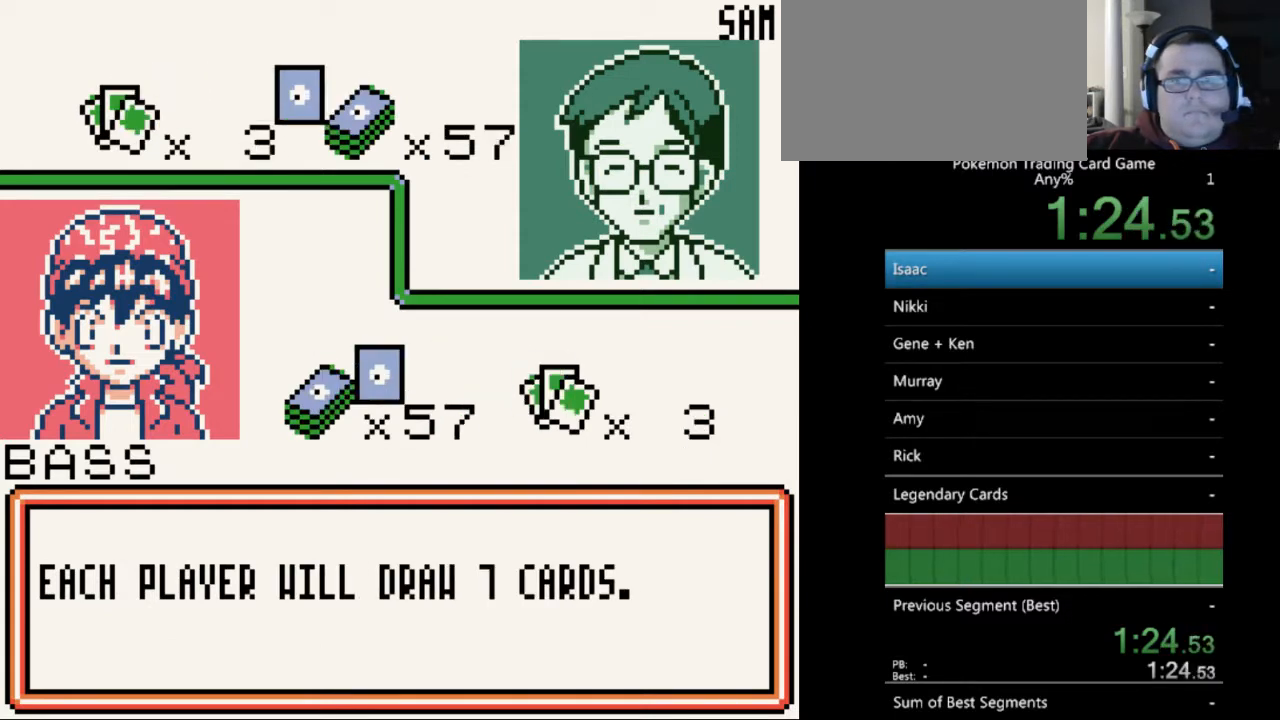
{"buttons": [], "events": [[33, "A", "down"], [133, "A", "up"], [233, "A", "down"], [333, "A", "up"]]}
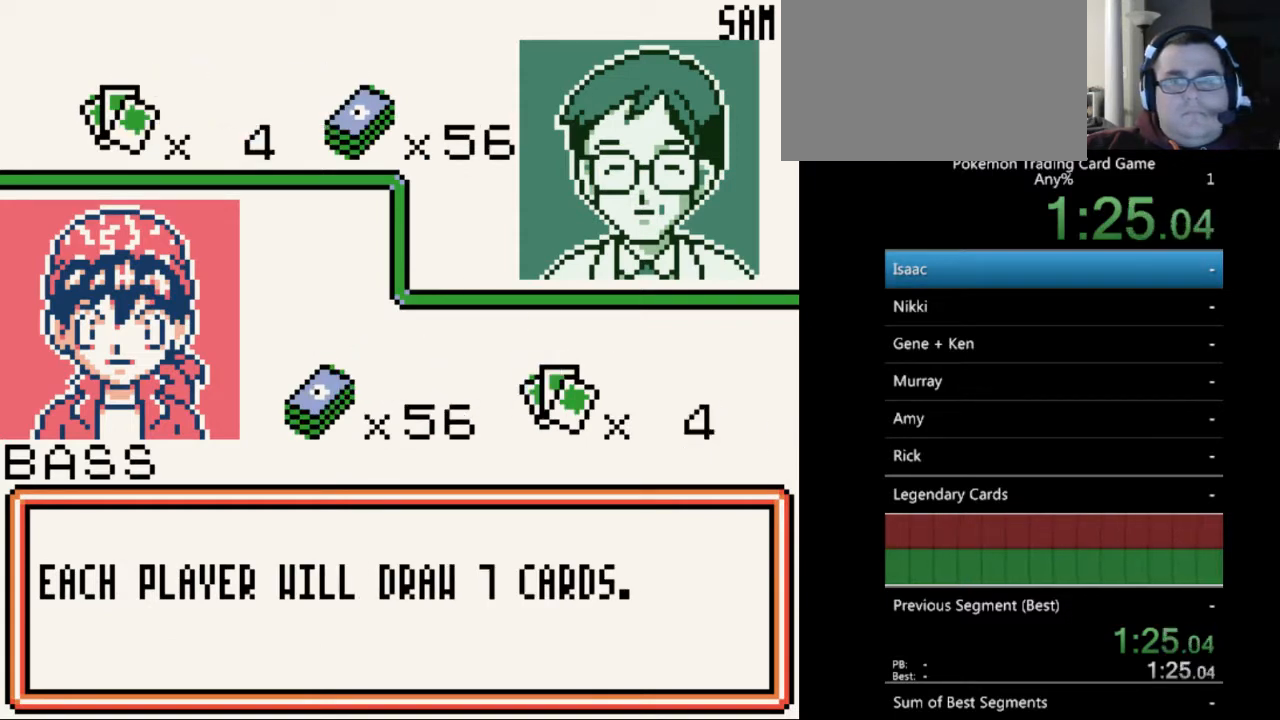
{"buttons": [], "events": []}
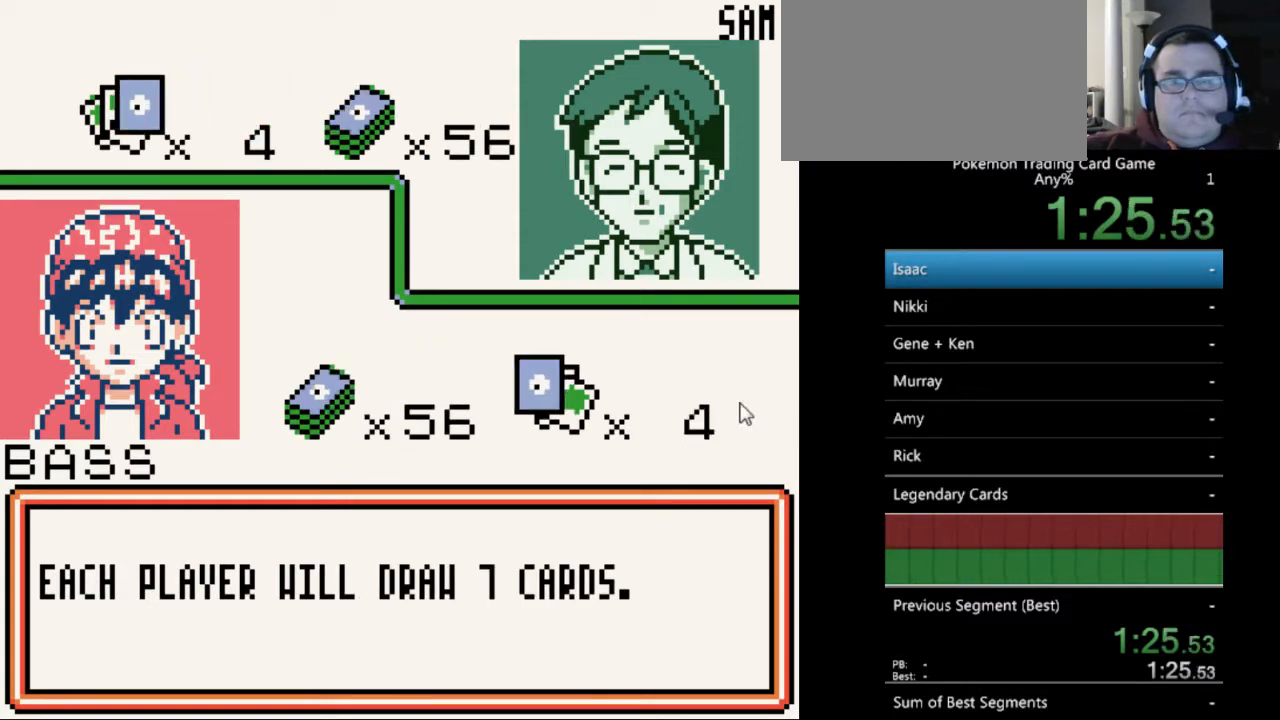
{"buttons": [], "events": []}
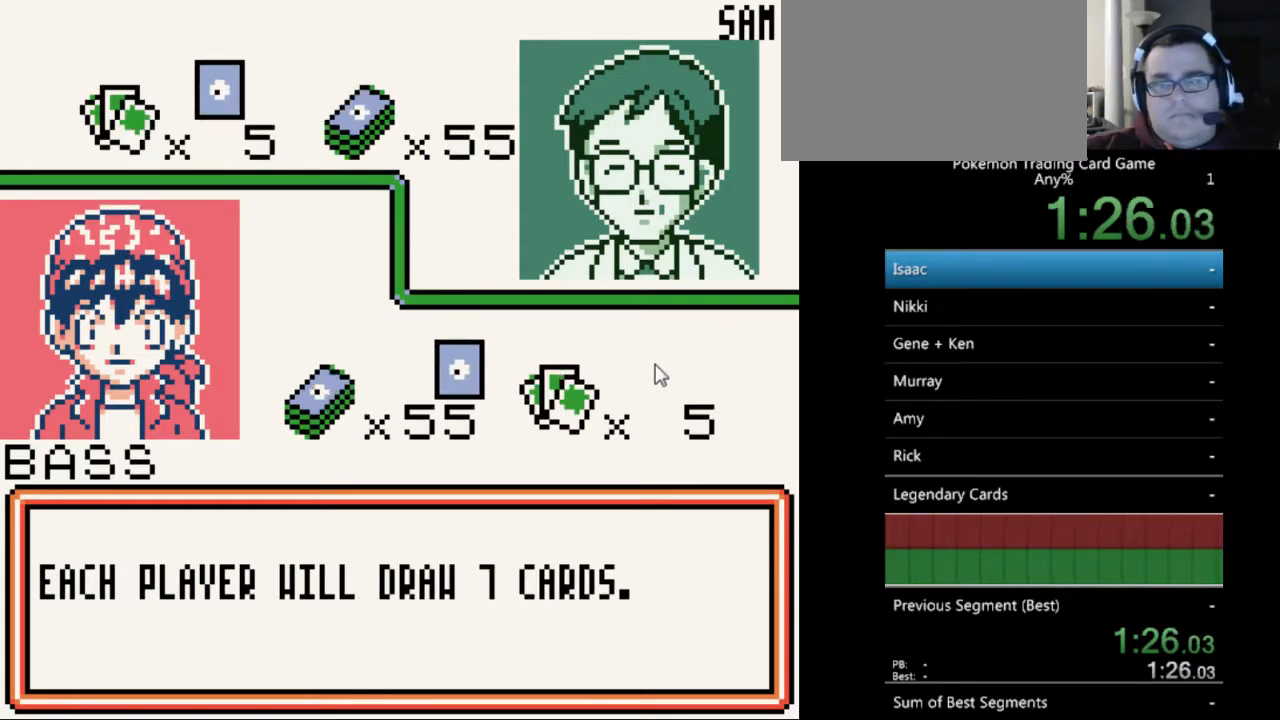
{"buttons": [], "events": []}
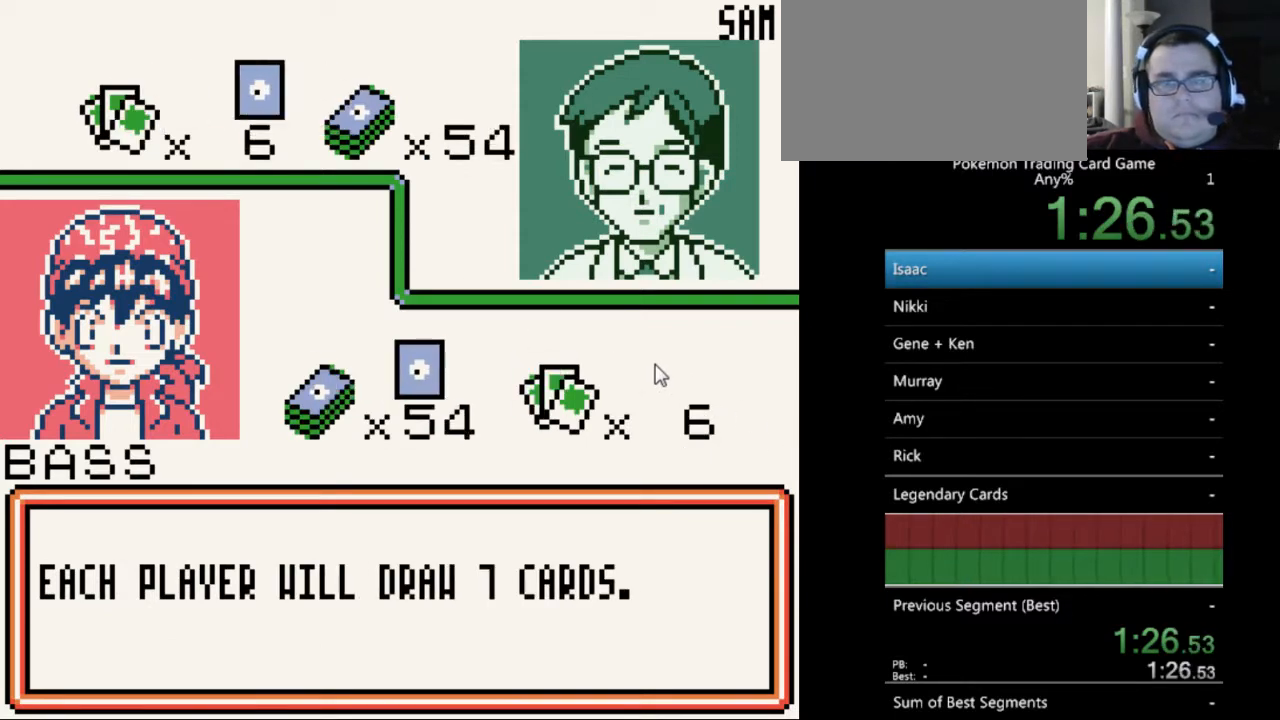
{"buttons": [], "events": []}
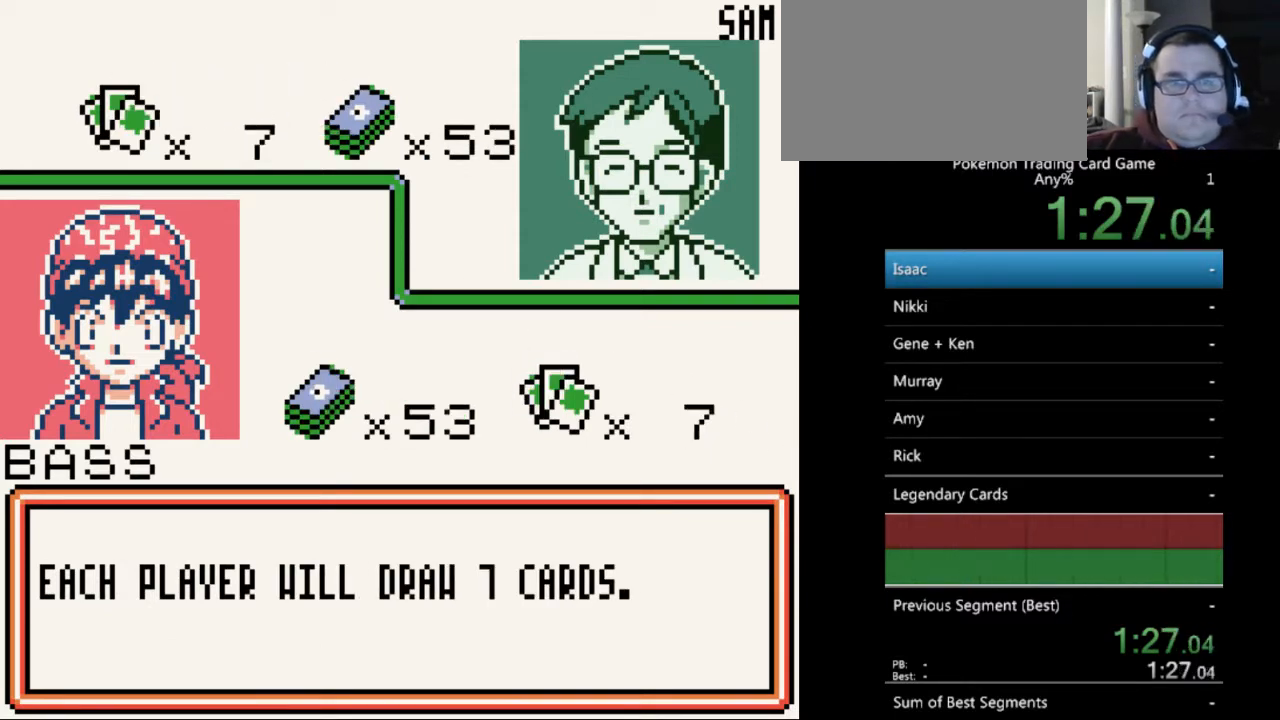
{"buttons": [], "events": []}
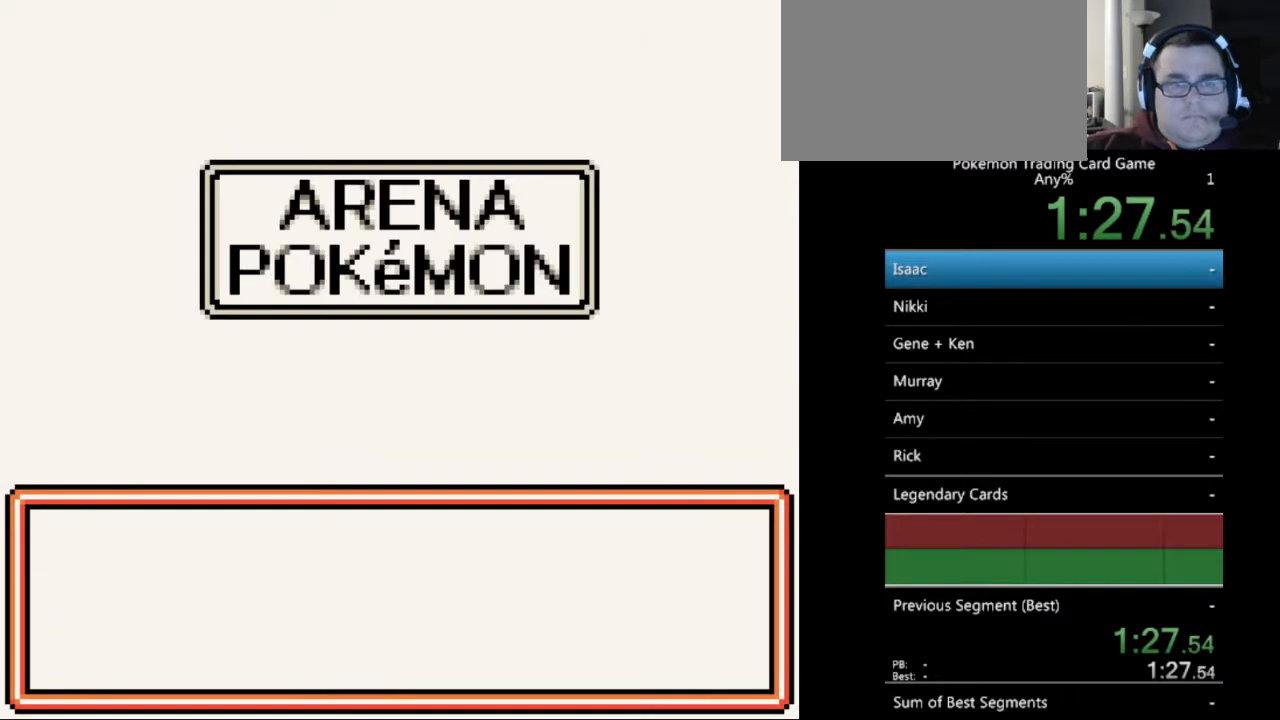
{"buttons": [], "events": []}
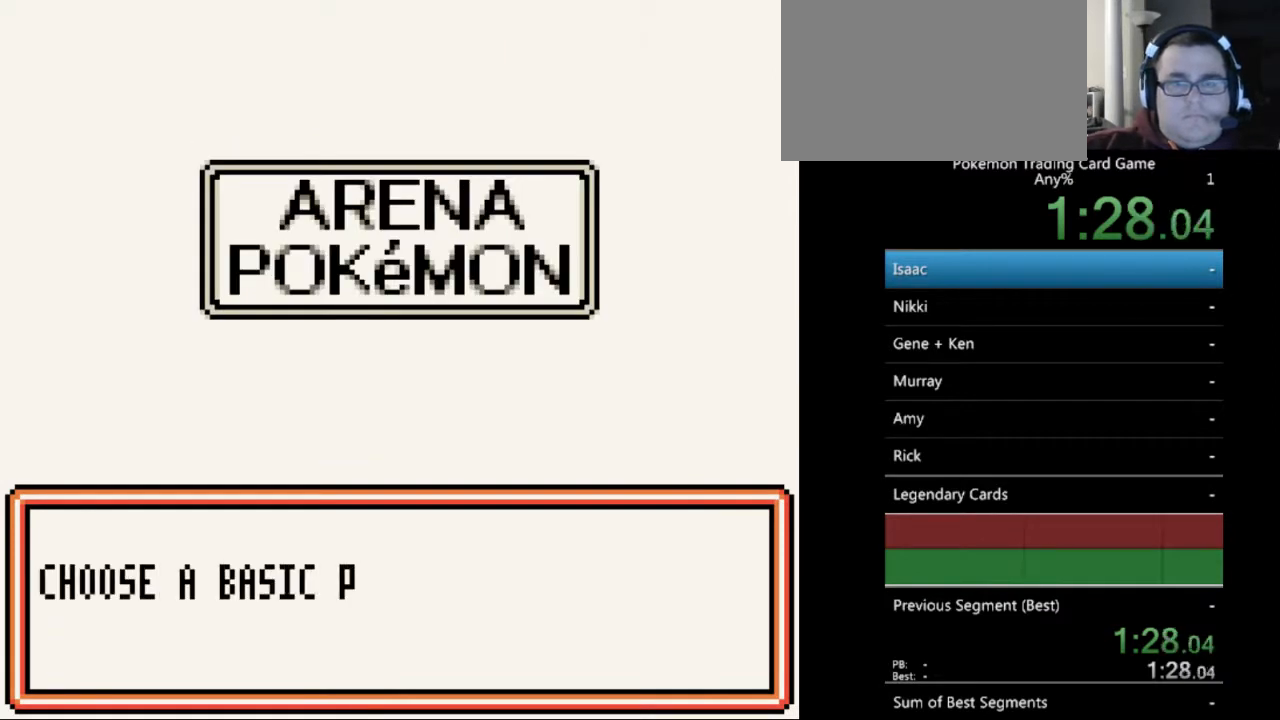
{"buttons": [], "events": [[267, "A", "down"], [400, "A", "up"]]}
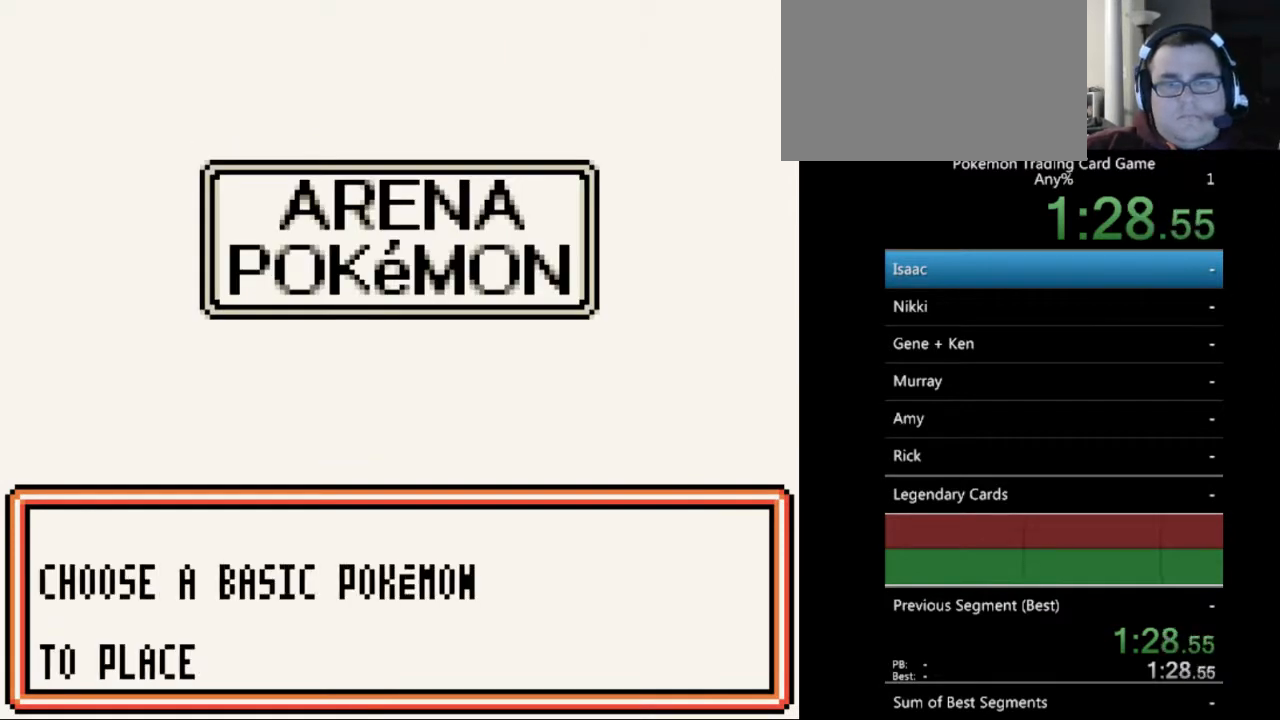
{"buttons": ["A"], "events": [[300, "A", "down"], [400, "A", "up"], [500, "A", "down"]]}
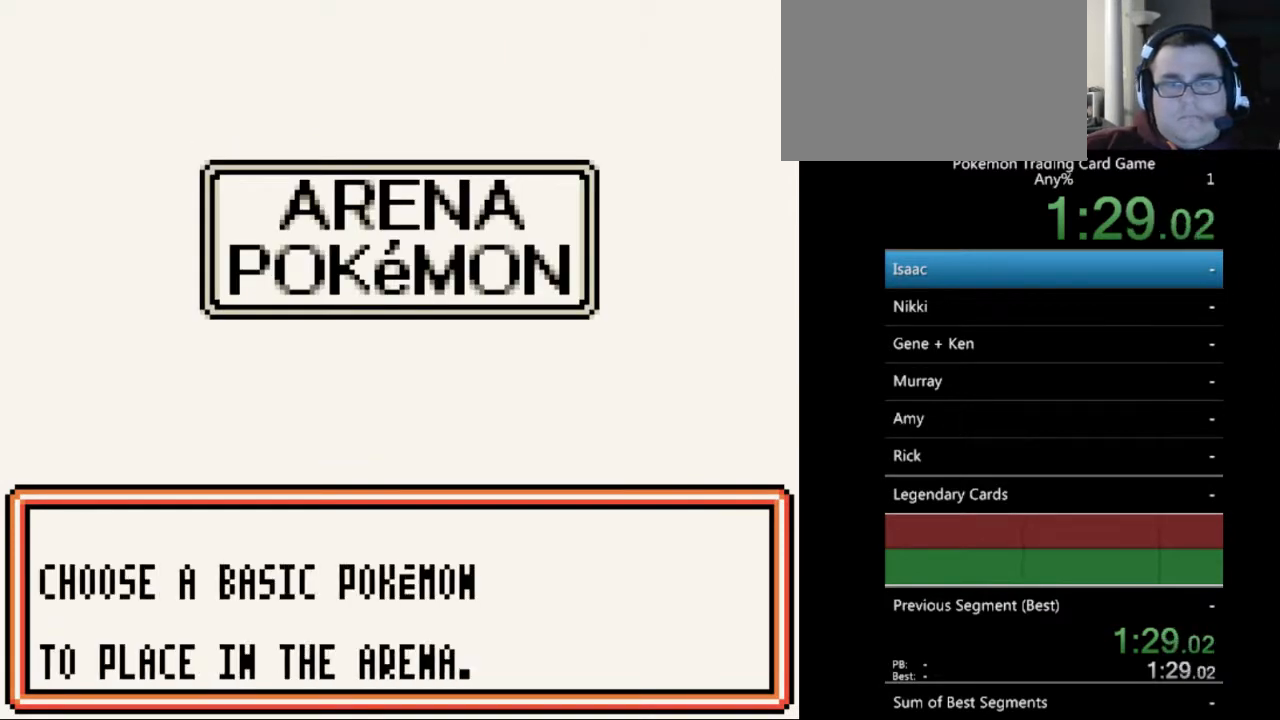
{"buttons": [], "events": [[67, "A", "up"]]}